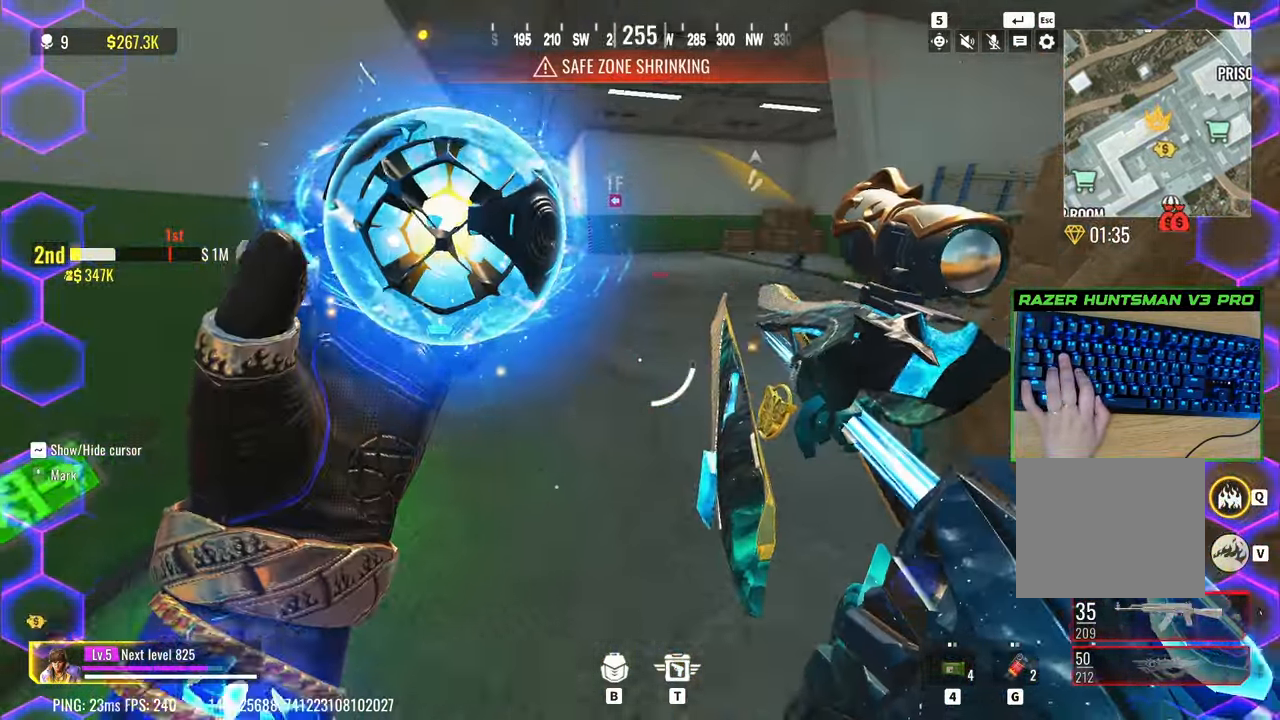
Gameplay with keyboard; each line is a JSON object with the keys held at the frame after it. "events" lists presses ("down") and releases ("up") of "1", "2", "3", "4", "5", "a", "alt", "c", "caps_lock", "ctrl", "d", "e", "f", "g", "q", "r", "s", "shift", "space", "t", "tab", "v", "w", "x" and "z" between this image and that frame as [ms after this image, input, new state], when the widget could be followed in between. No other keys are recorded. Mouse input is not recorded.
{"keys": ["w"], "events": [[150, "shift", "down"], [333, "shift", "up"]]}
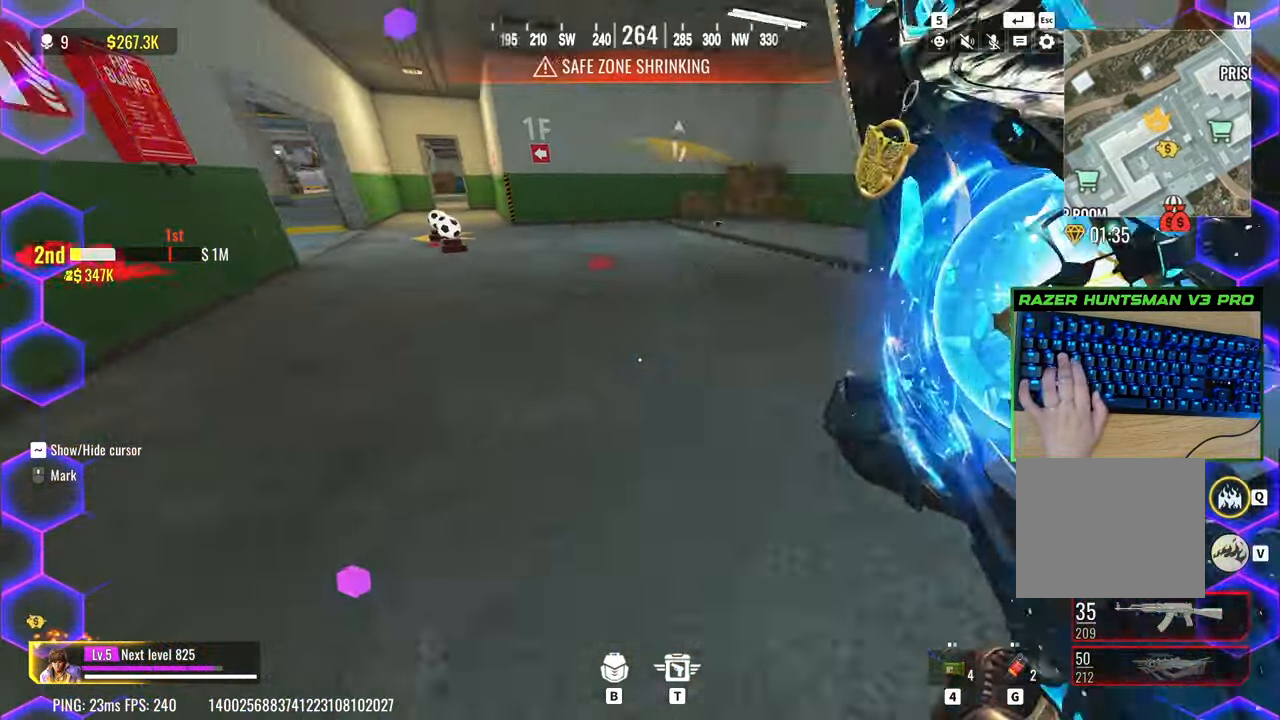
{"keys": ["w"], "events": [[67, "3", "down"], [167, "3", "up"], [217, "shift", "down"], [400, "shift", "up"]]}
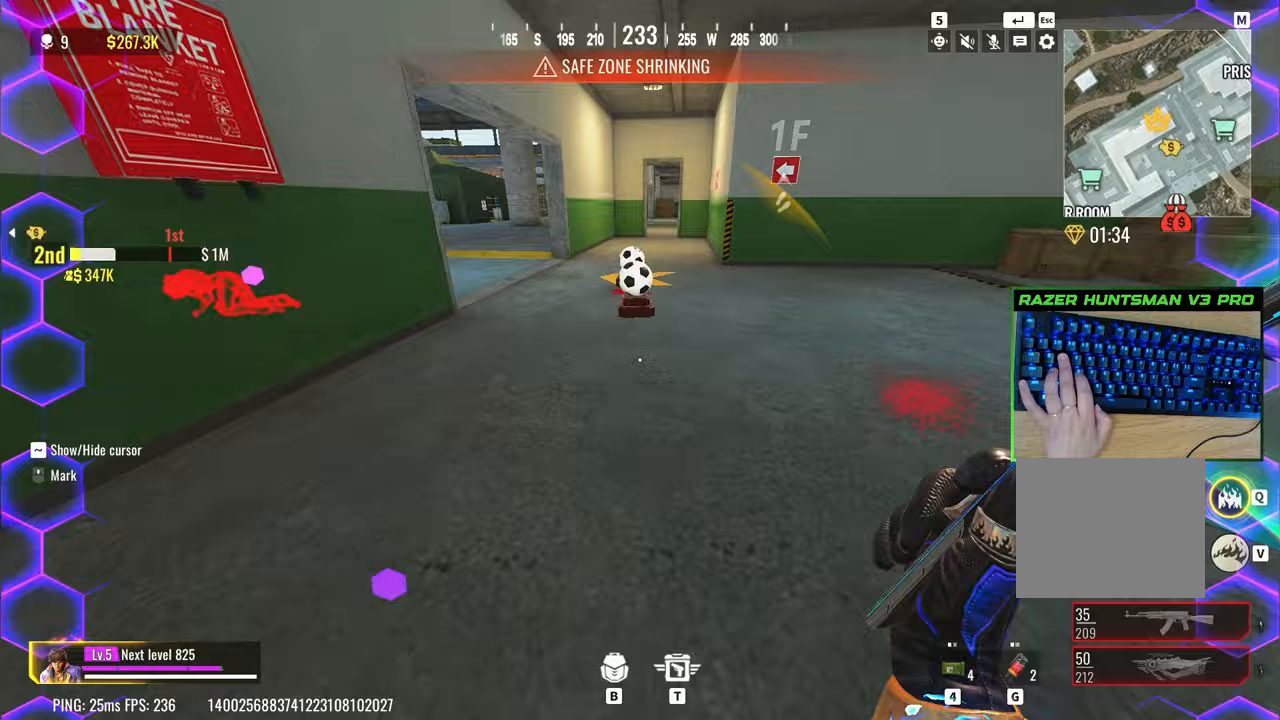
{"keys": ["c", "w"], "events": [[133, "c", "down"], [267, "c", "up"], [467, "c", "down"]]}
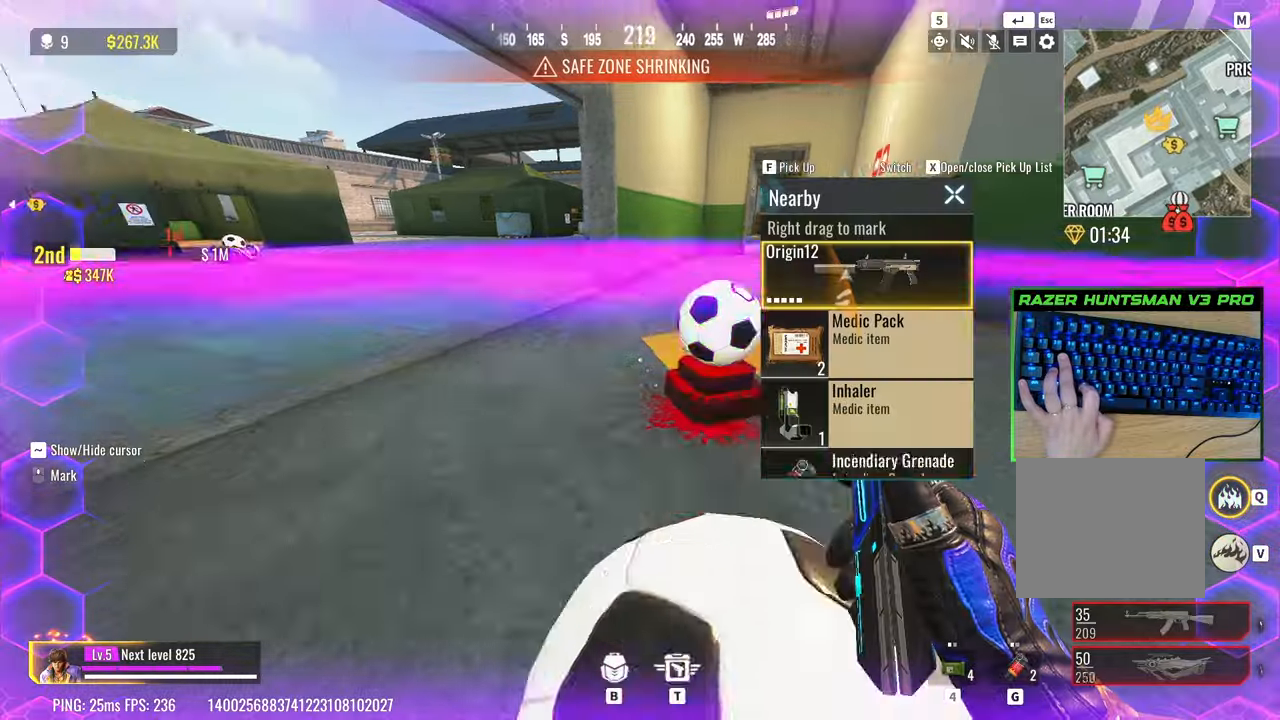
{"keys": ["d"], "events": [[150, "c", "up"], [283, "d", "down"], [333, "space", "down"], [383, "space", "up"], [433, "w", "up"]]}
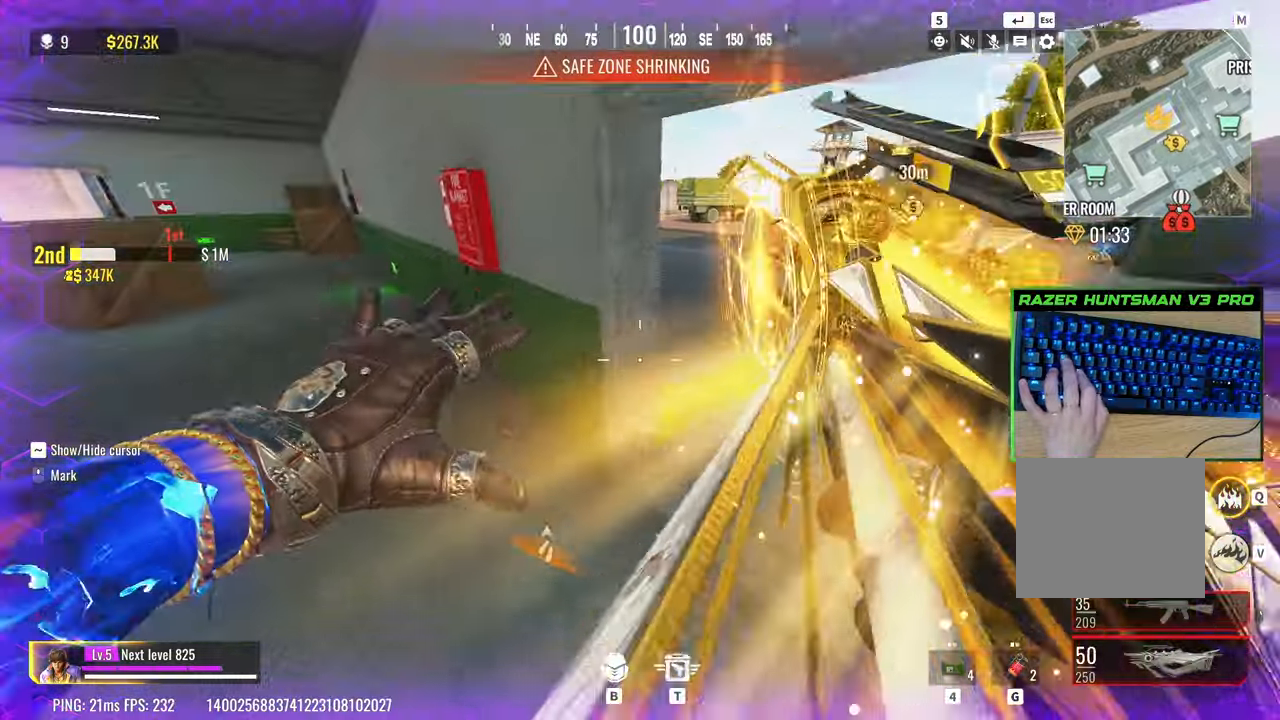
{"keys": ["a"], "events": [[300, "a", "down"], [300, "d", "up"]]}
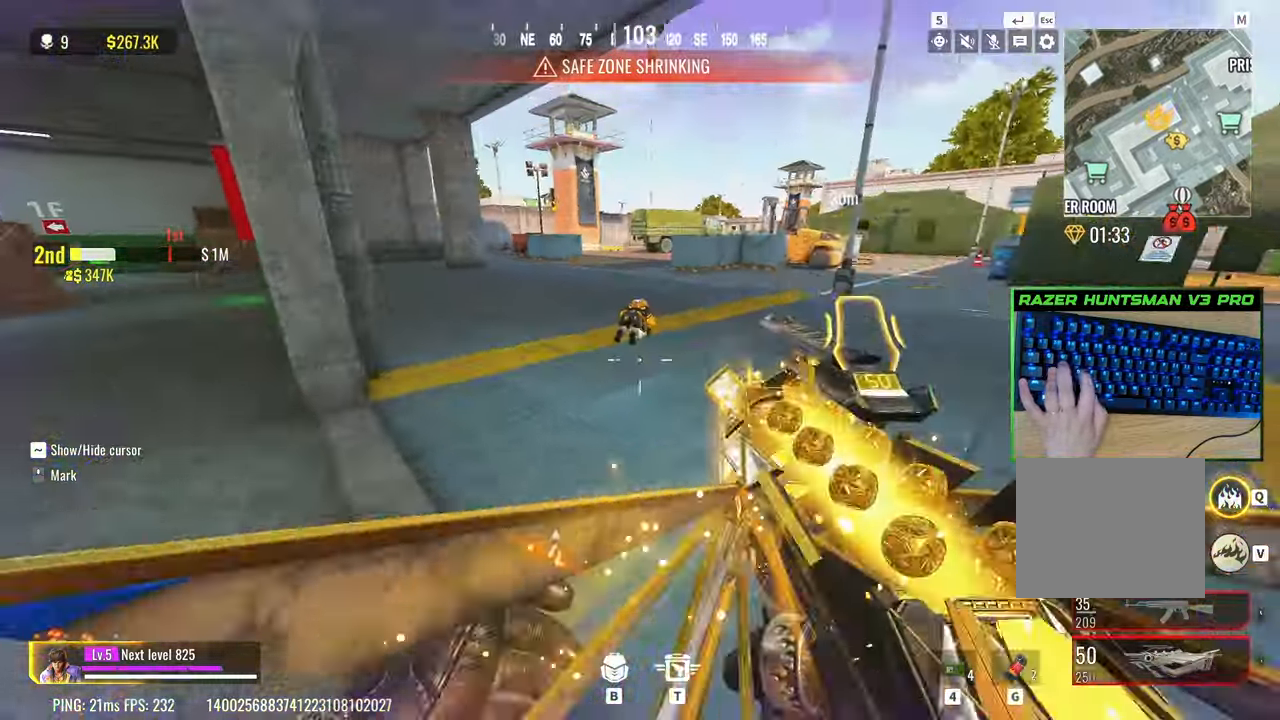
{"keys": ["w"], "events": [[267, "a", "up"], [267, "w", "down"]]}
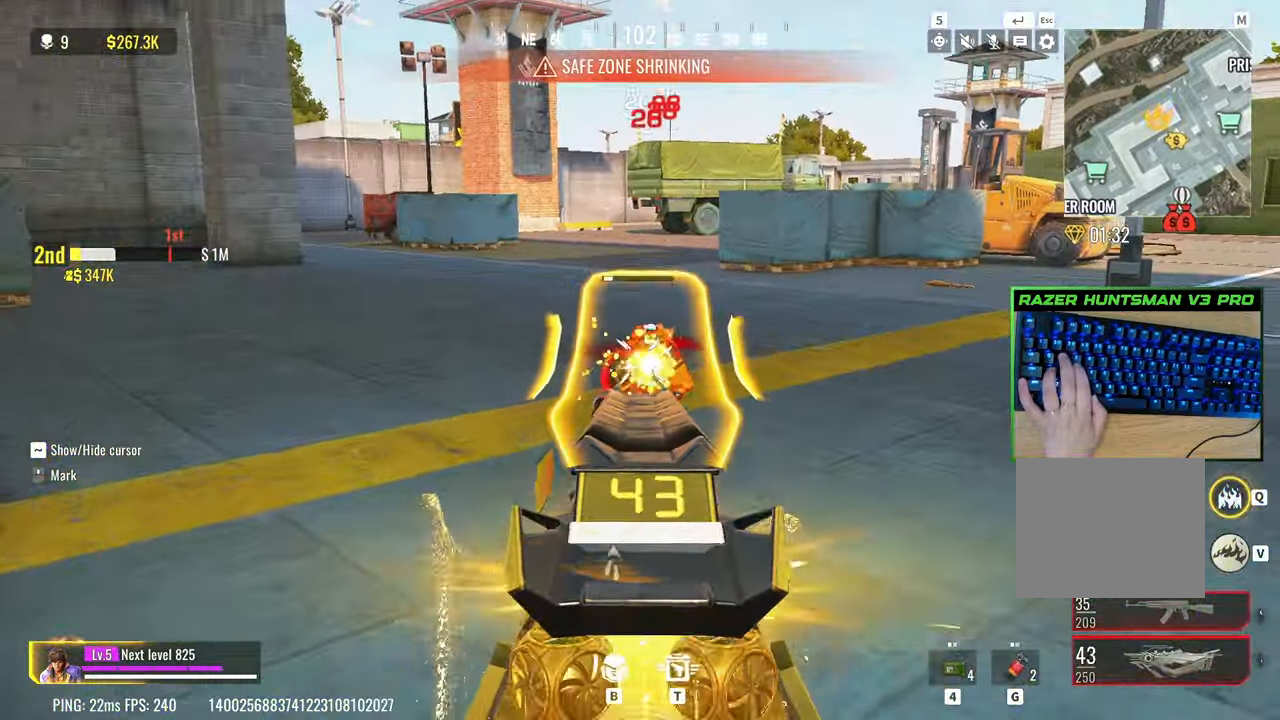
{"keys": ["w"], "events": [[200, "3", "down"], [283, "3", "up"], [283, "shift", "down"], [467, "shift", "up"]]}
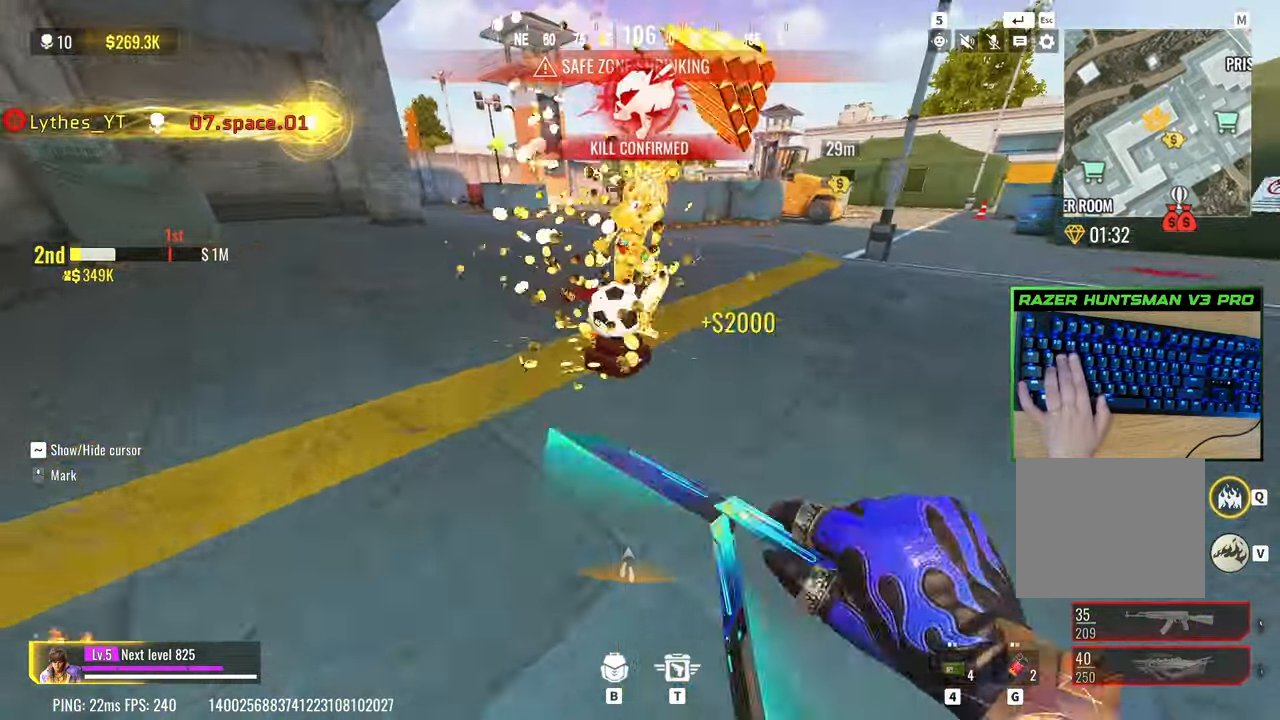
{"keys": ["w"], "events": []}
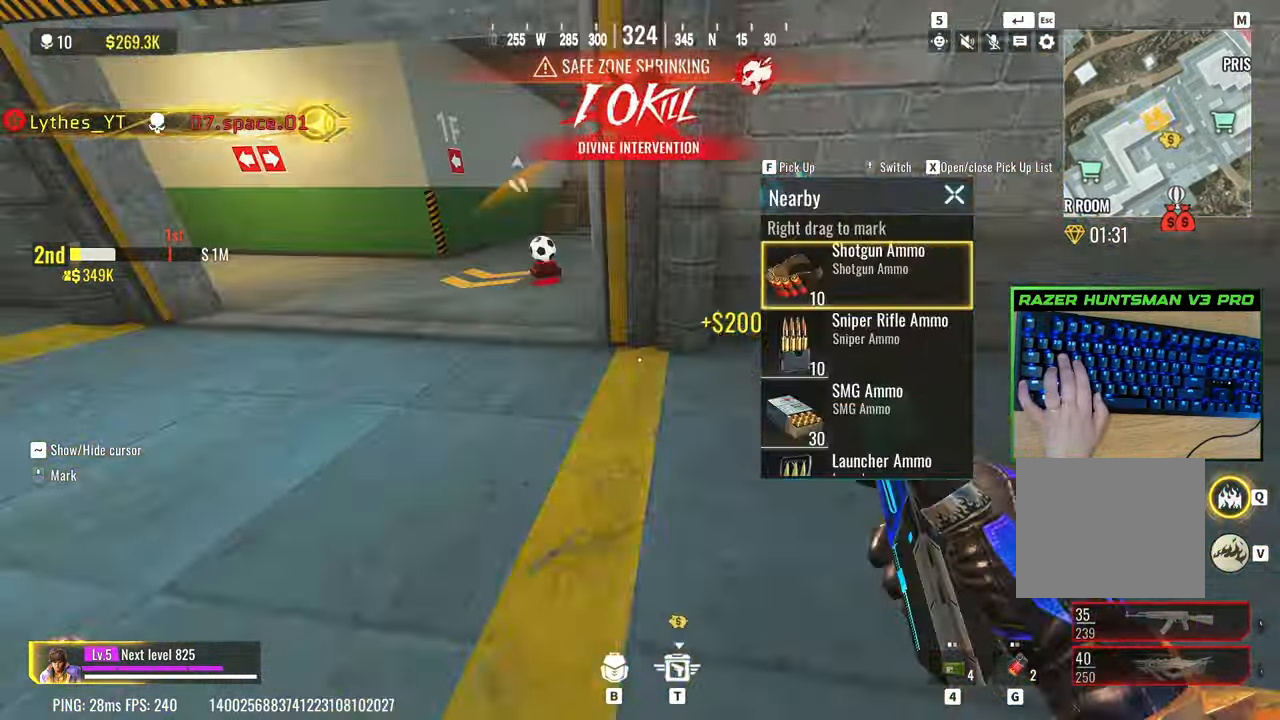
{"keys": ["w"], "events": [[83, "3", "down"], [217, "3", "up"], [267, "shift", "down"], [417, "shift", "up"]]}
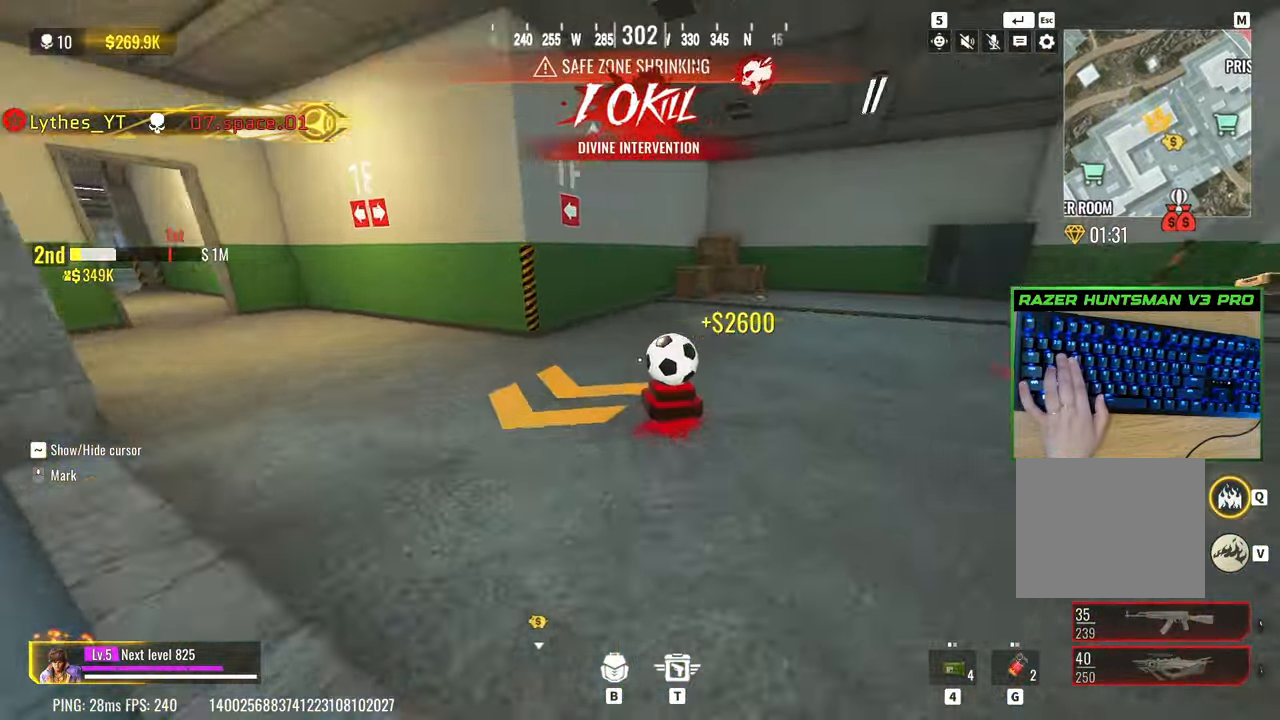
{"keys": ["c", "shift", "w"], "events": [[50, "shift", "down"], [433, "c", "down"]]}
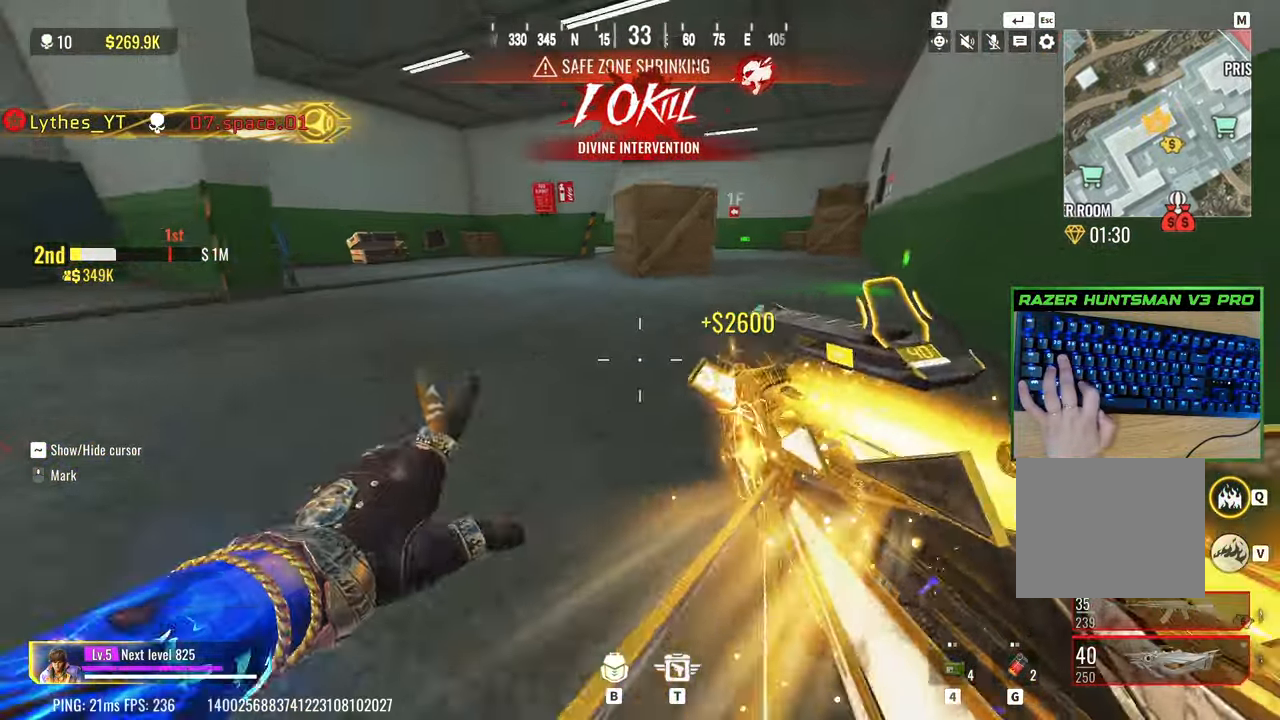
{"keys": ["space", "w"], "events": [[400, "shift", "up"], [400, "space", "down"], [500, "c", "up"]]}
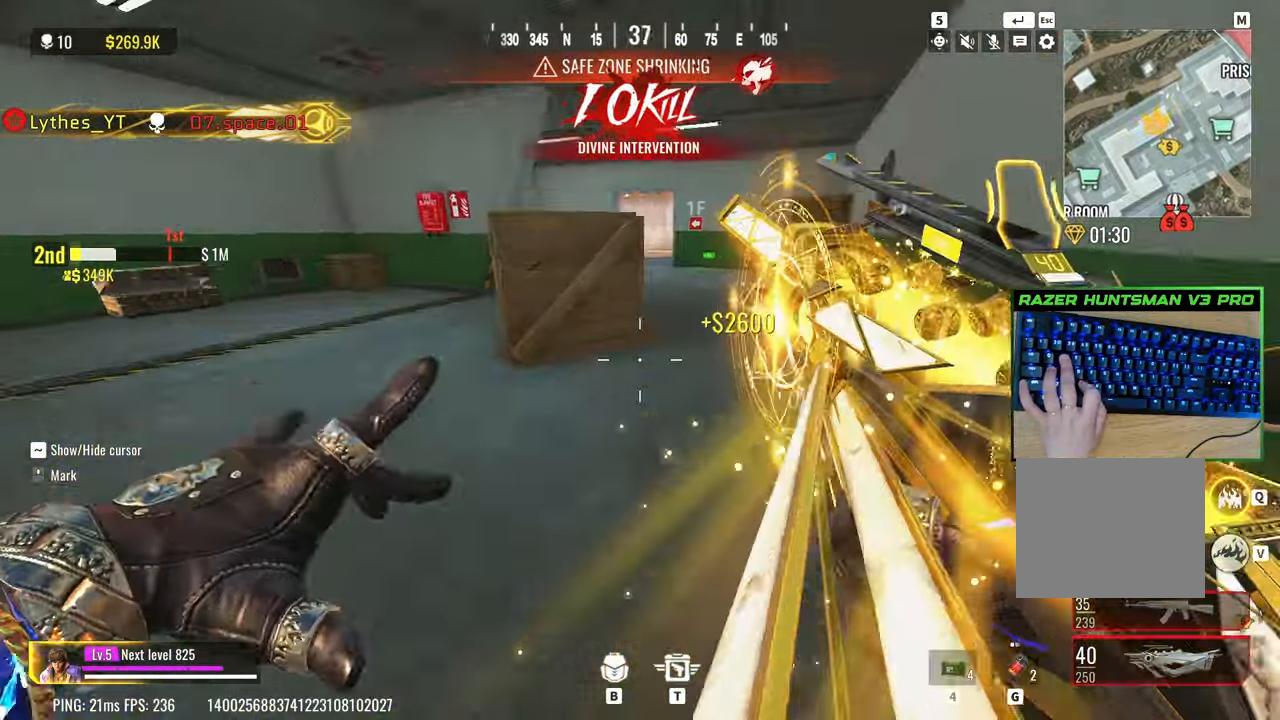
{"keys": ["w"], "events": [[83, "space", "up"], [133, "r", "down"], [267, "r", "up"]]}
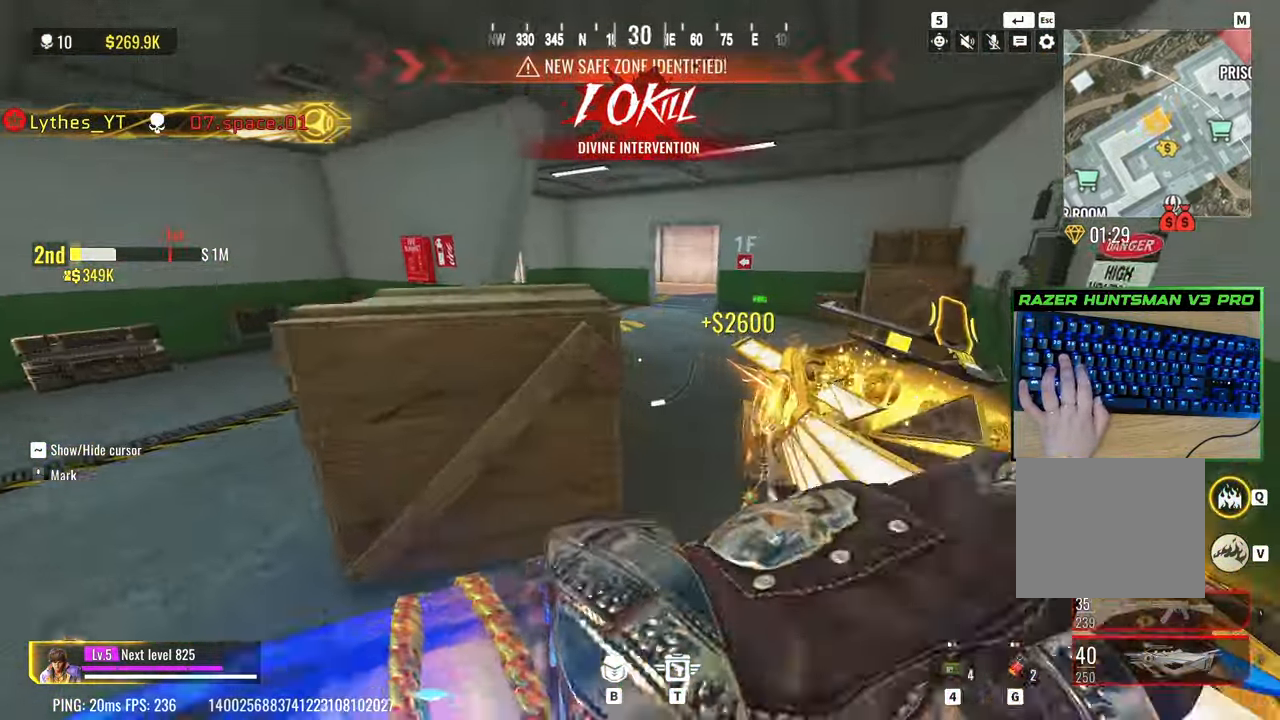
{"keys": ["d", "w"], "events": [[17, "d", "down"], [233, "space", "down"], [383, "space", "up"]]}
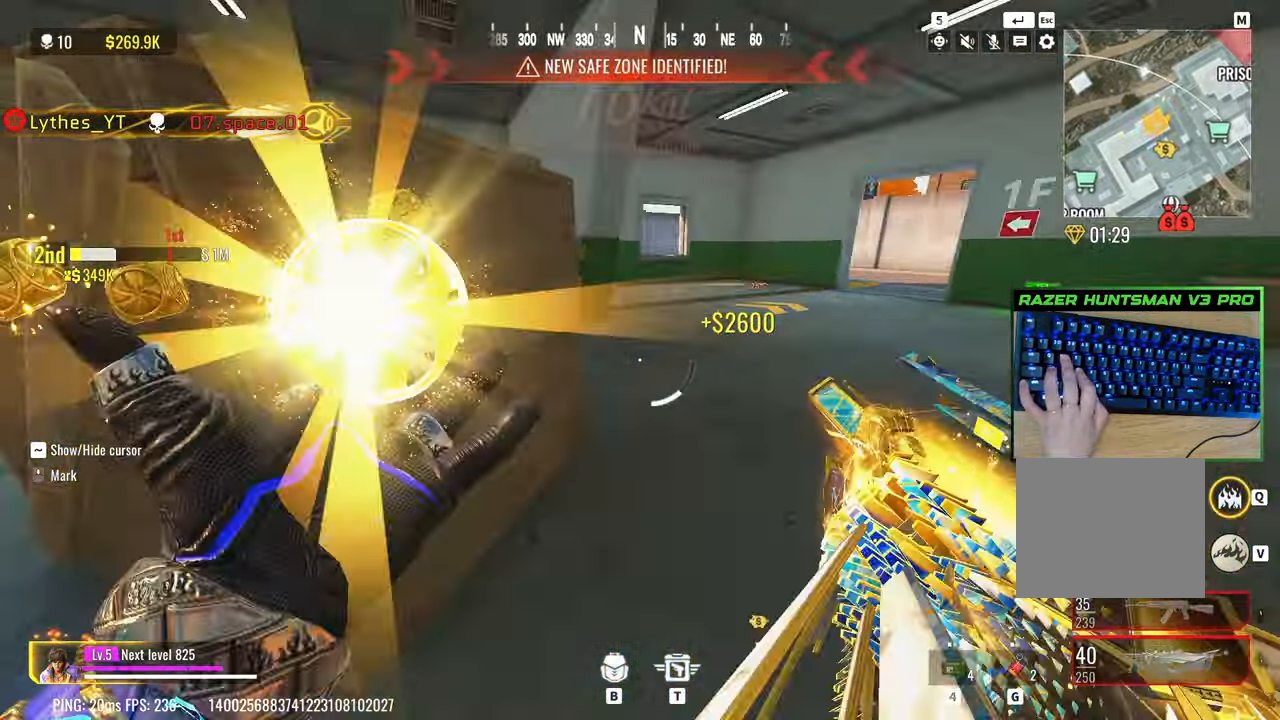
{"keys": ["w"], "events": [[117, "d", "up"]]}
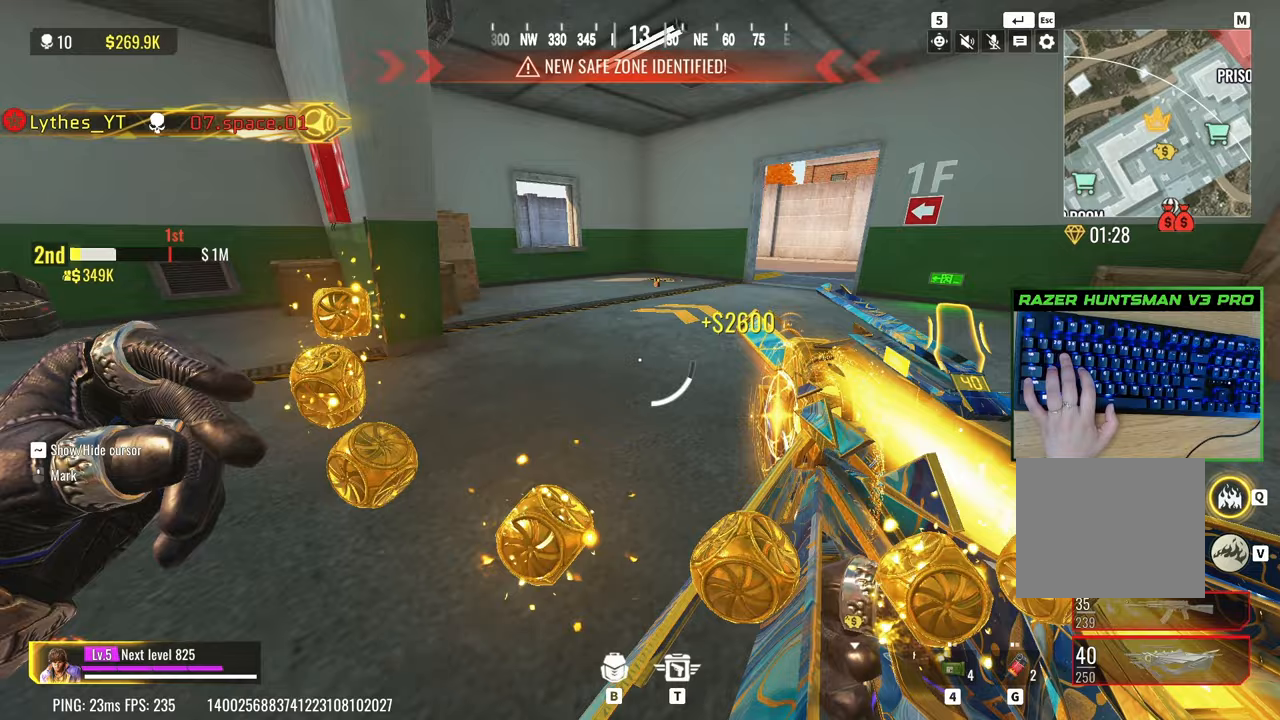
{"keys": ["shift", "w"], "events": [[500, "shift", "down"]]}
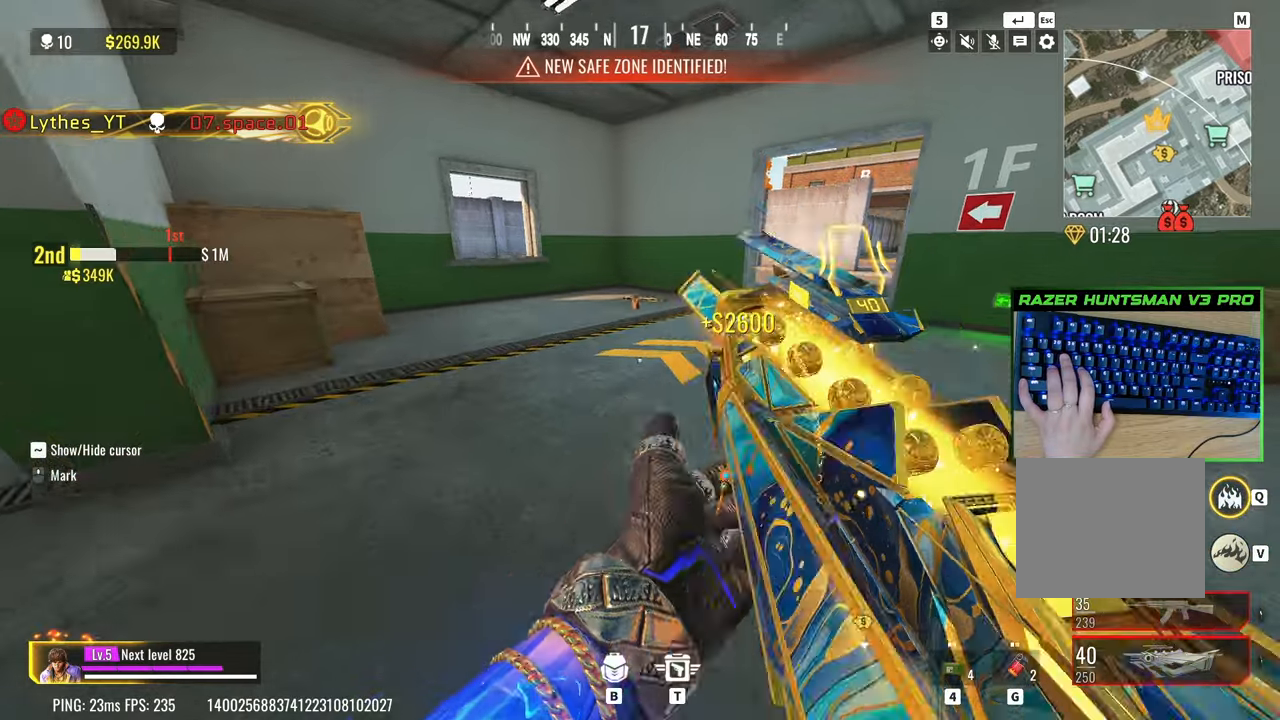
{"keys": ["w"], "events": [[283, "shift", "up"], [383, "3", "down"], [433, "3", "up"]]}
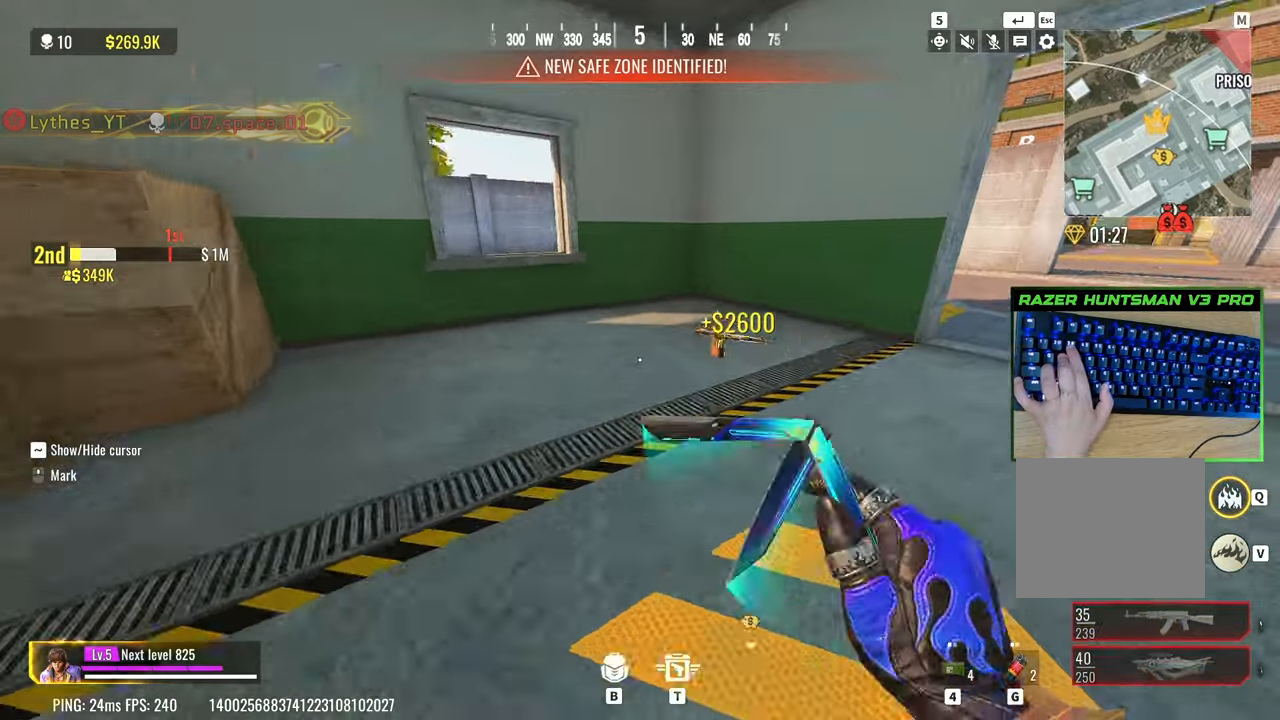
{"keys": ["d", "w"], "events": [[17, "shift", "down"], [83, "d", "down"], [83, "shift", "up"]]}
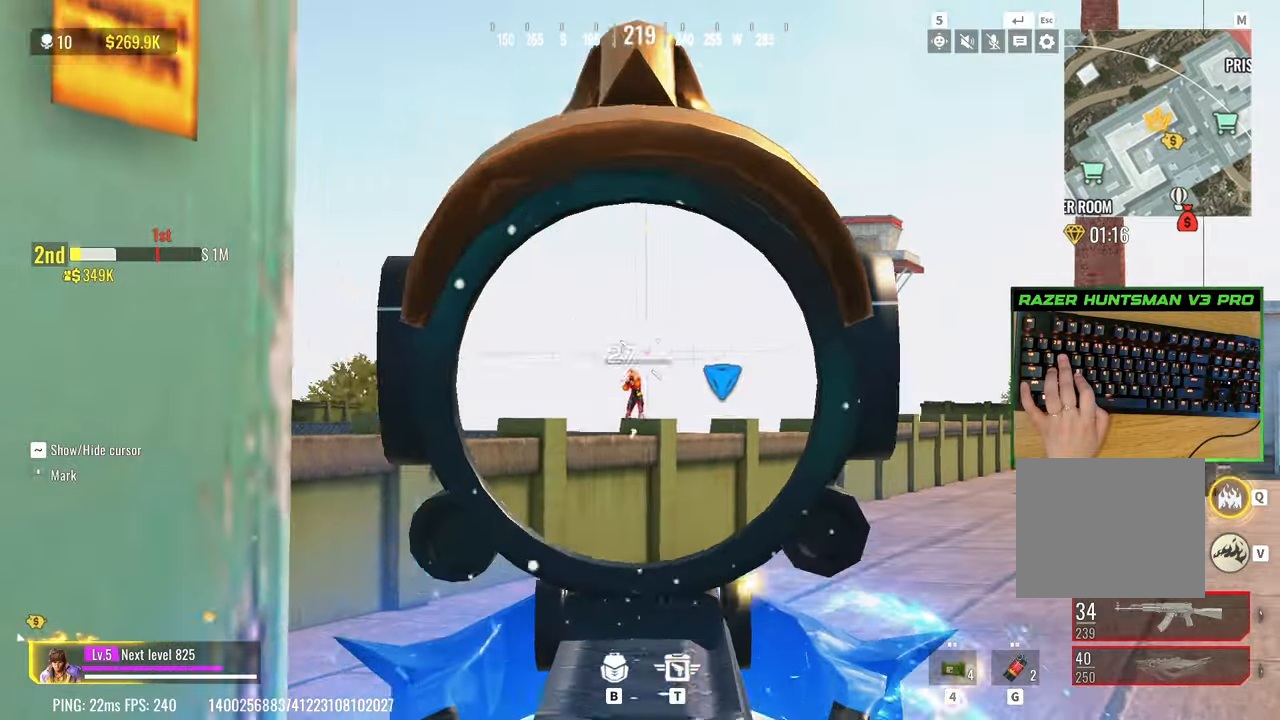
{"keys": ["d"], "events": [[233, "w", "up"]]}
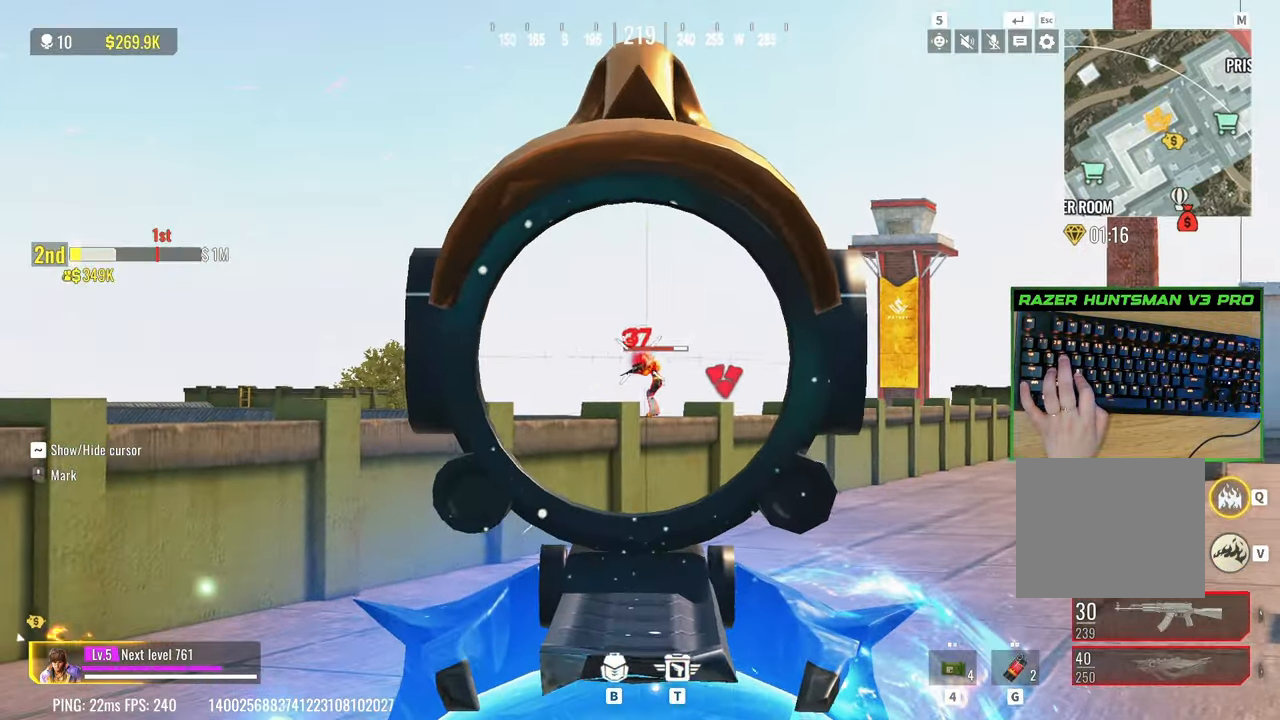
{"keys": ["d"], "events": []}
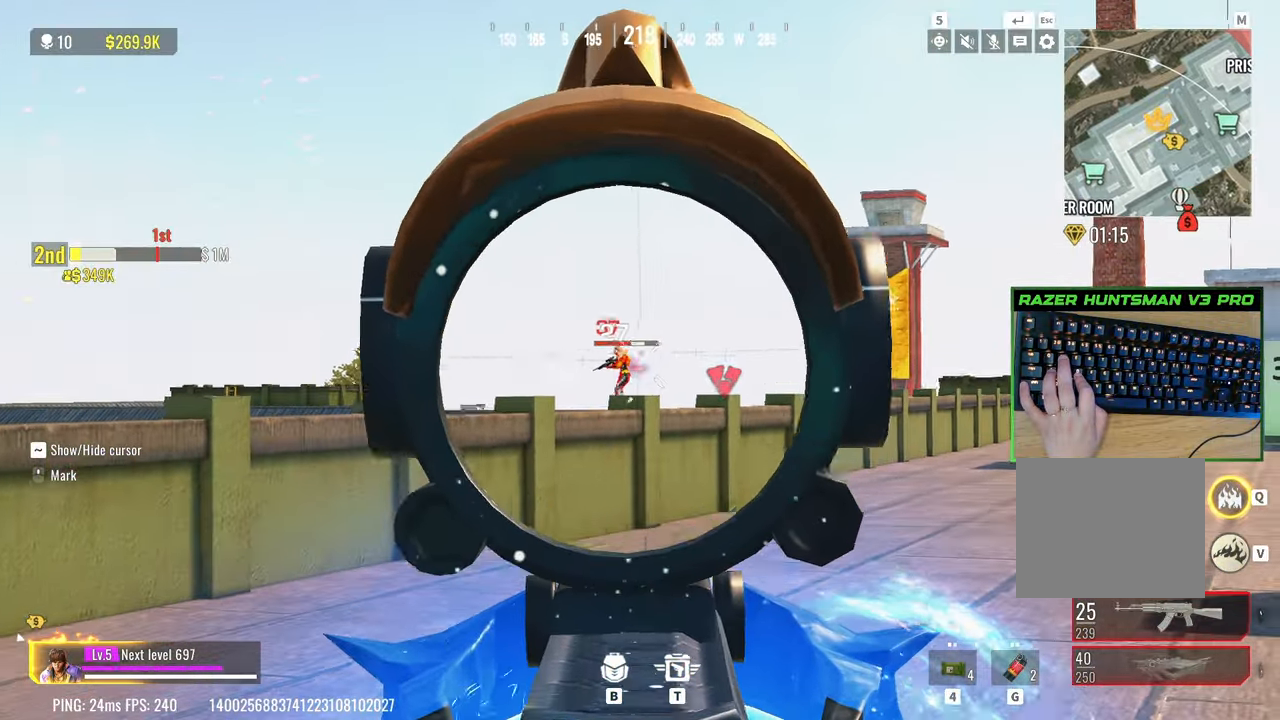
{"keys": ["a", "w"], "events": [[233, "a", "down"], [233, "d", "up"], [267, "w", "down"], [317, "w", "up"], [467, "w", "down"]]}
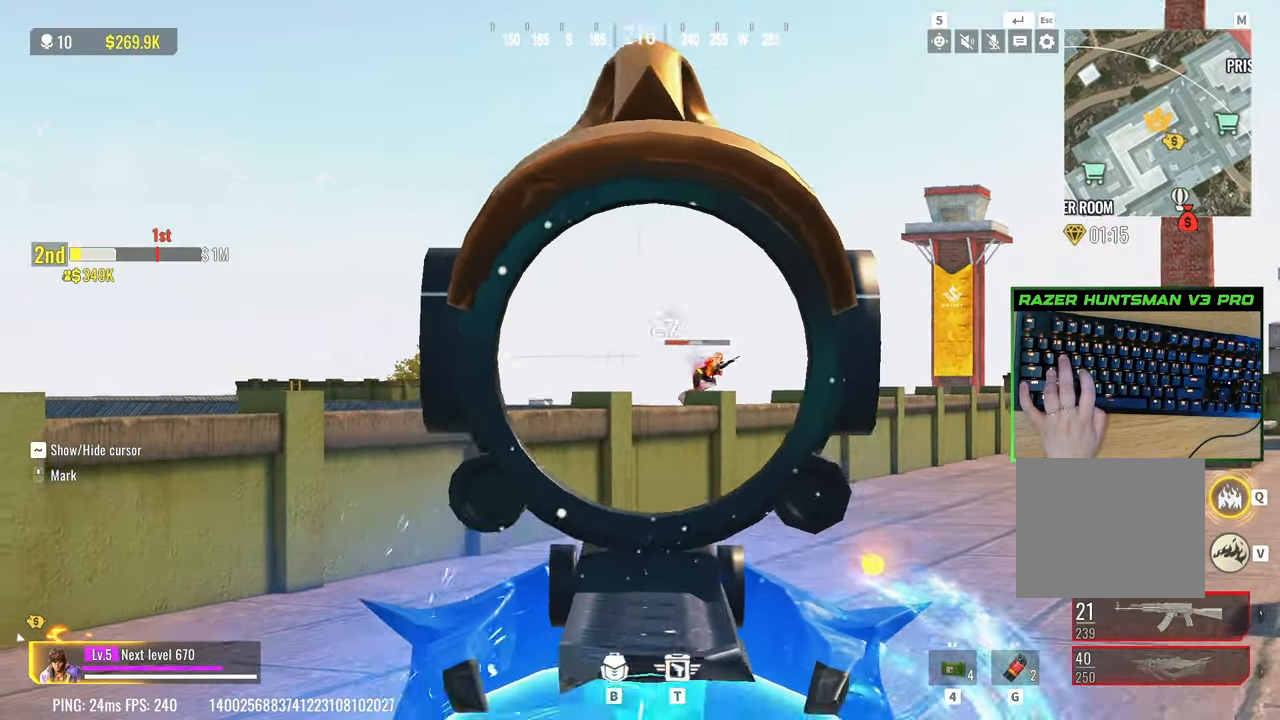
{"keys": ["d"], "events": [[50, "a", "up"], [50, "d", "down"], [150, "w", "up"]]}
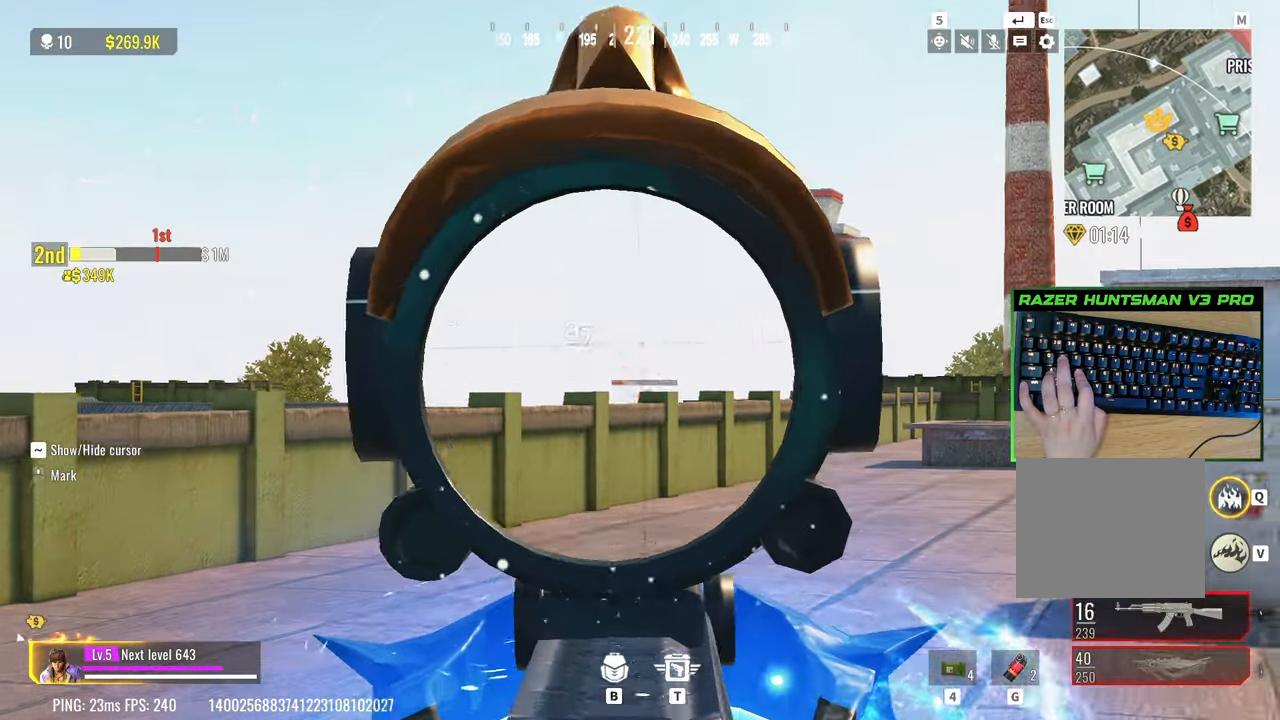
{"keys": ["3", "w"], "events": [[200, "w", "down"], [300, "a", "down"], [300, "d", "up"], [400, "a", "up"], [450, "3", "down"]]}
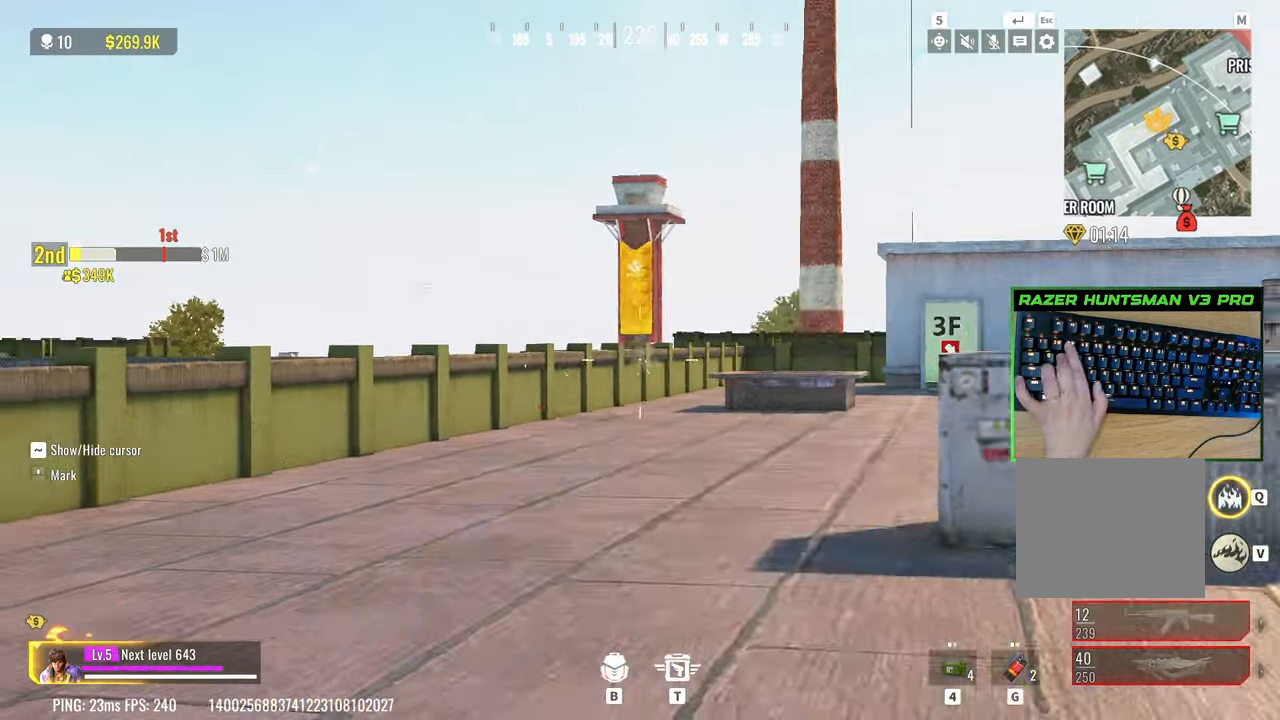
{"keys": ["shift", "w"], "events": [[33, "3", "up"], [33, "shift", "down"], [233, "shift", "up"], [500, "shift", "down"]]}
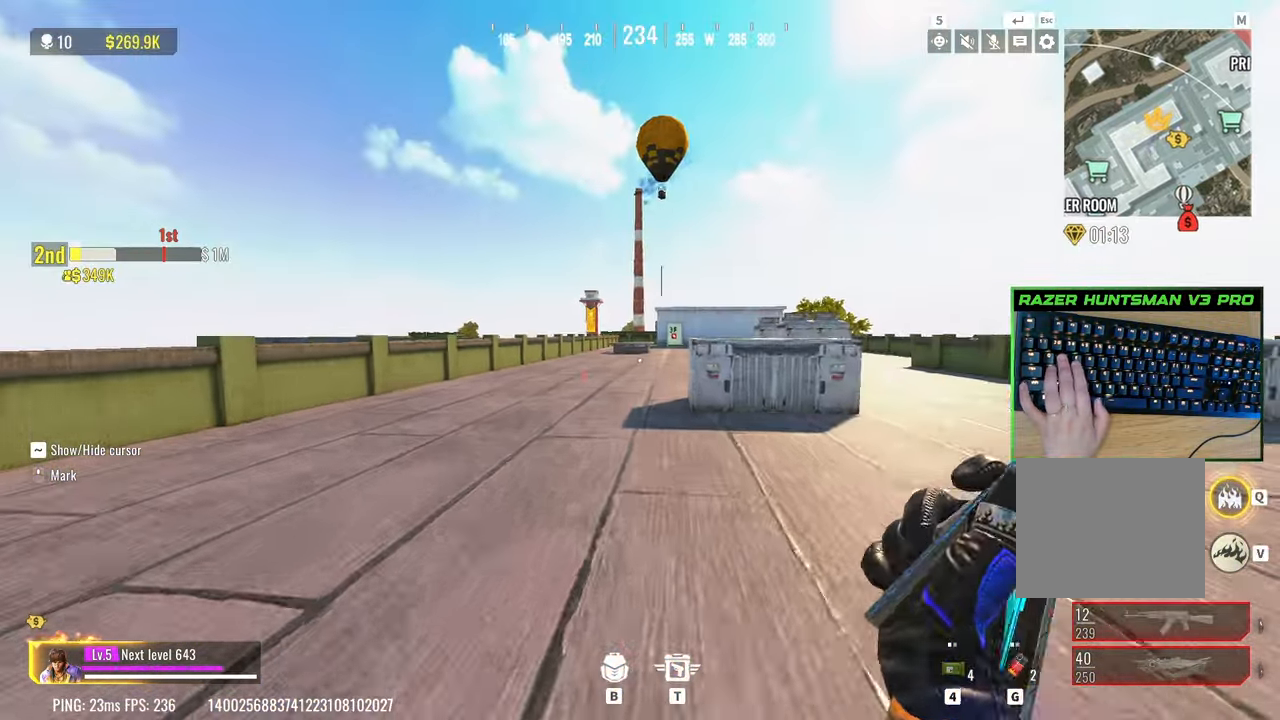
{"keys": ["shift", "w"], "events": [[200, "shift", "up"], [433, "shift", "down"]]}
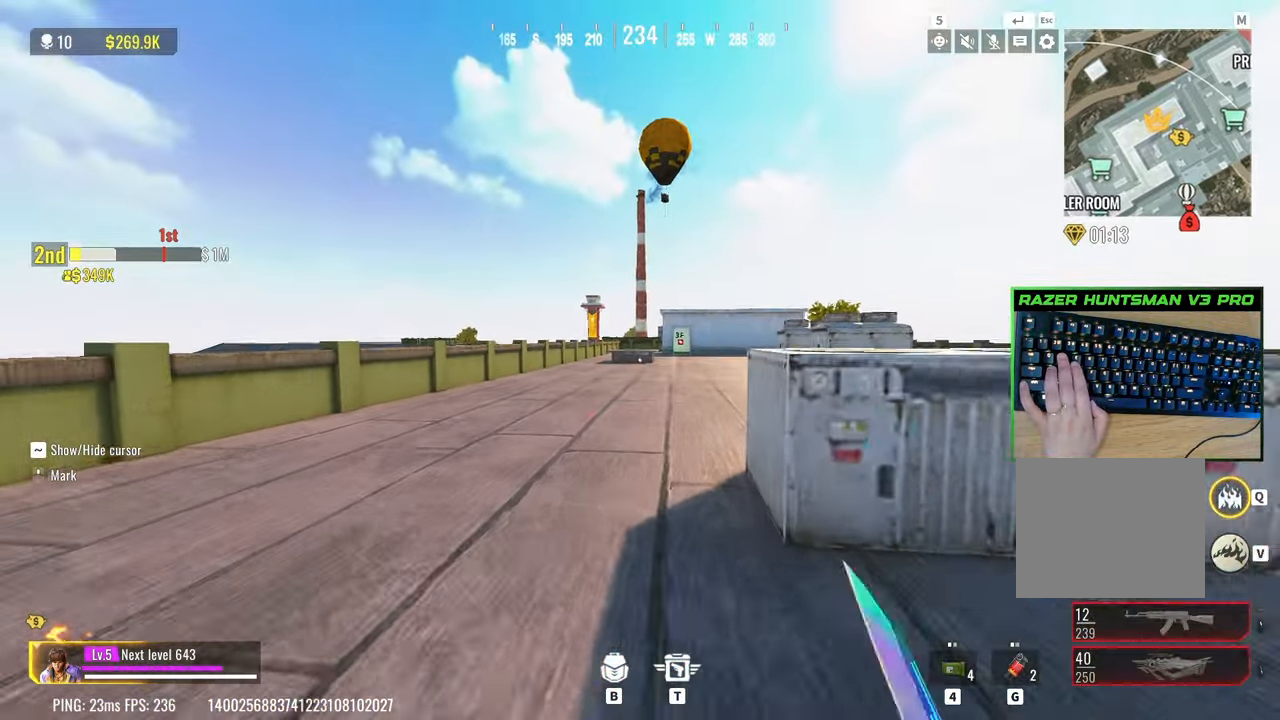
{"keys": ["w"], "events": [[17, "shift", "up"]]}
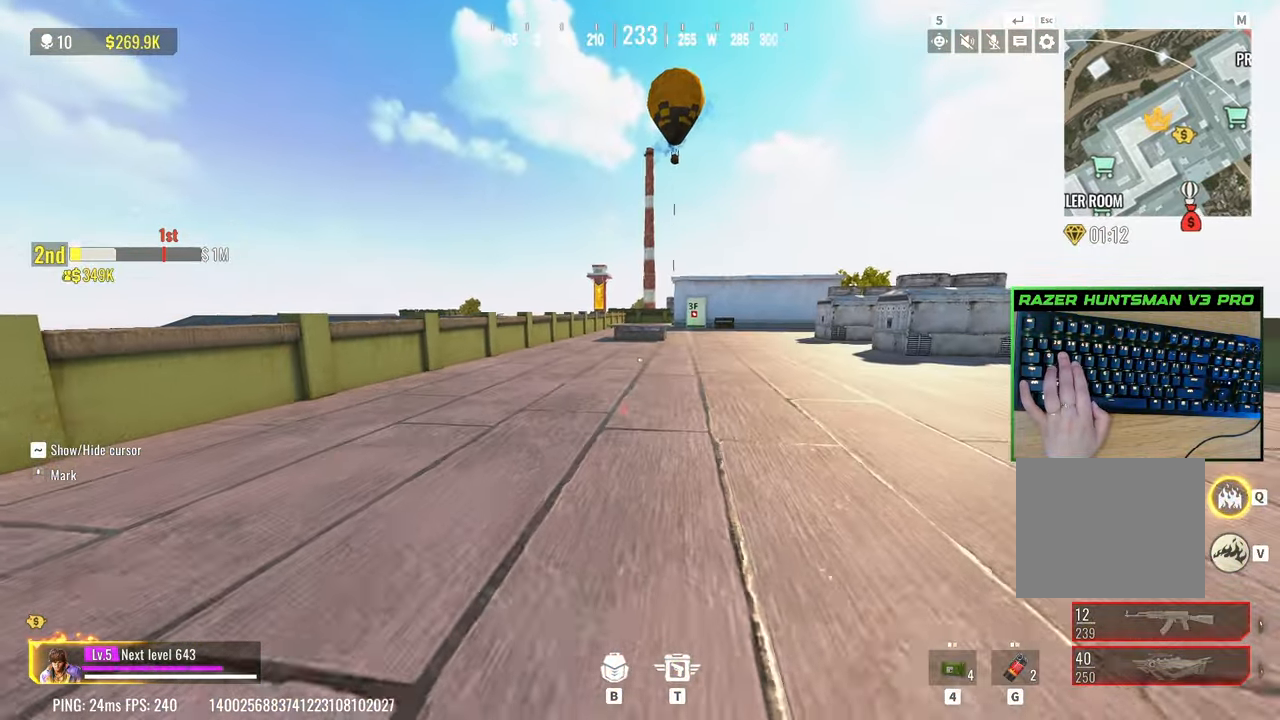
{"keys": ["w"], "events": []}
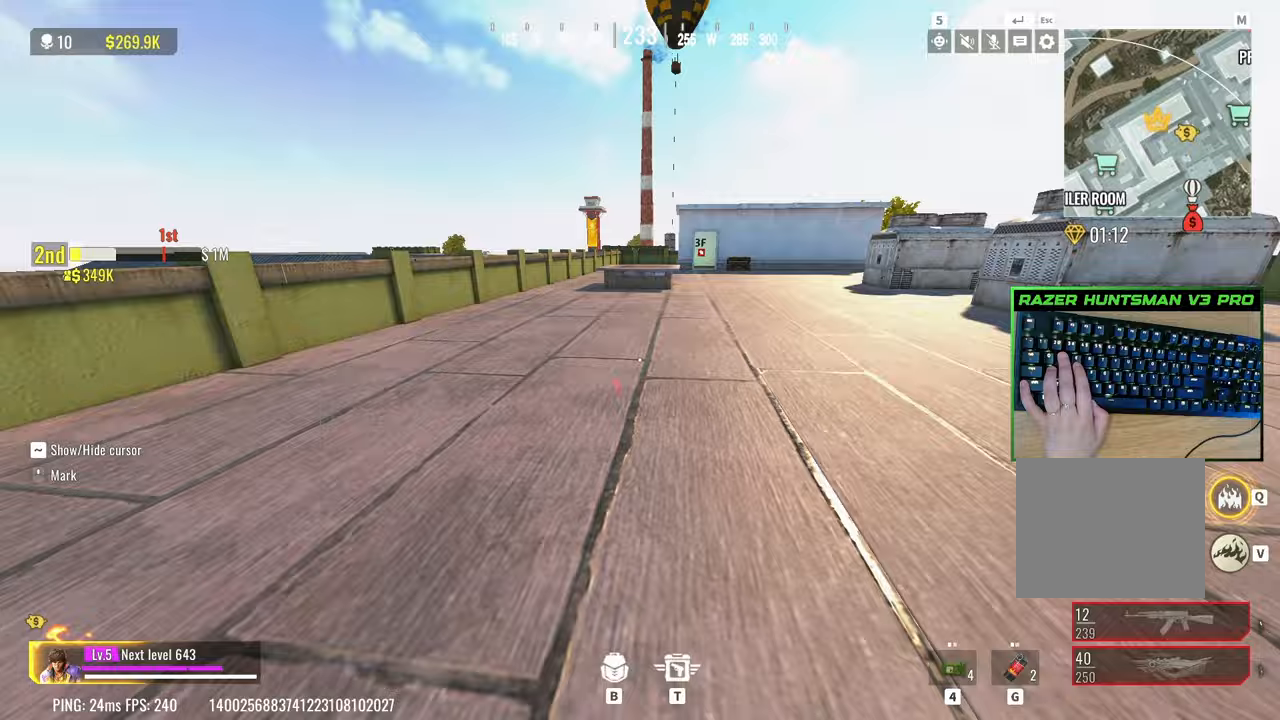
{"keys": ["w"], "events": []}
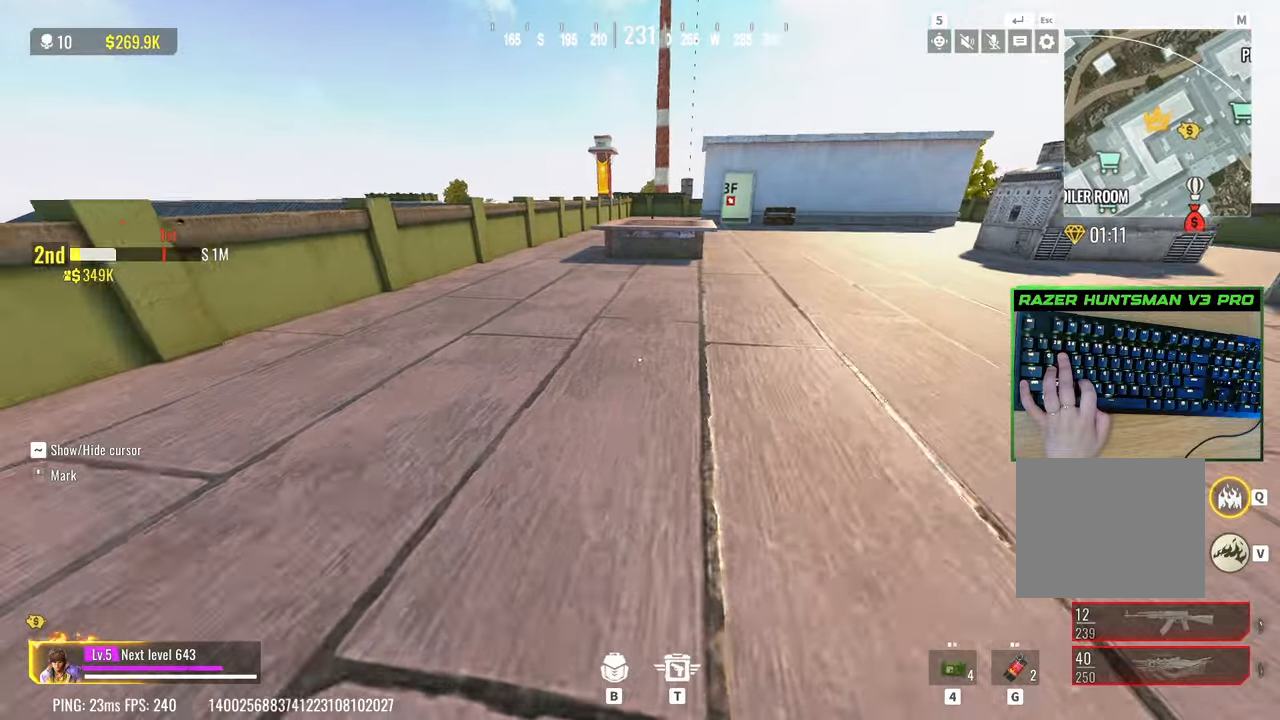
{"keys": ["c", "w"], "events": [[17, "c", "down"]]}
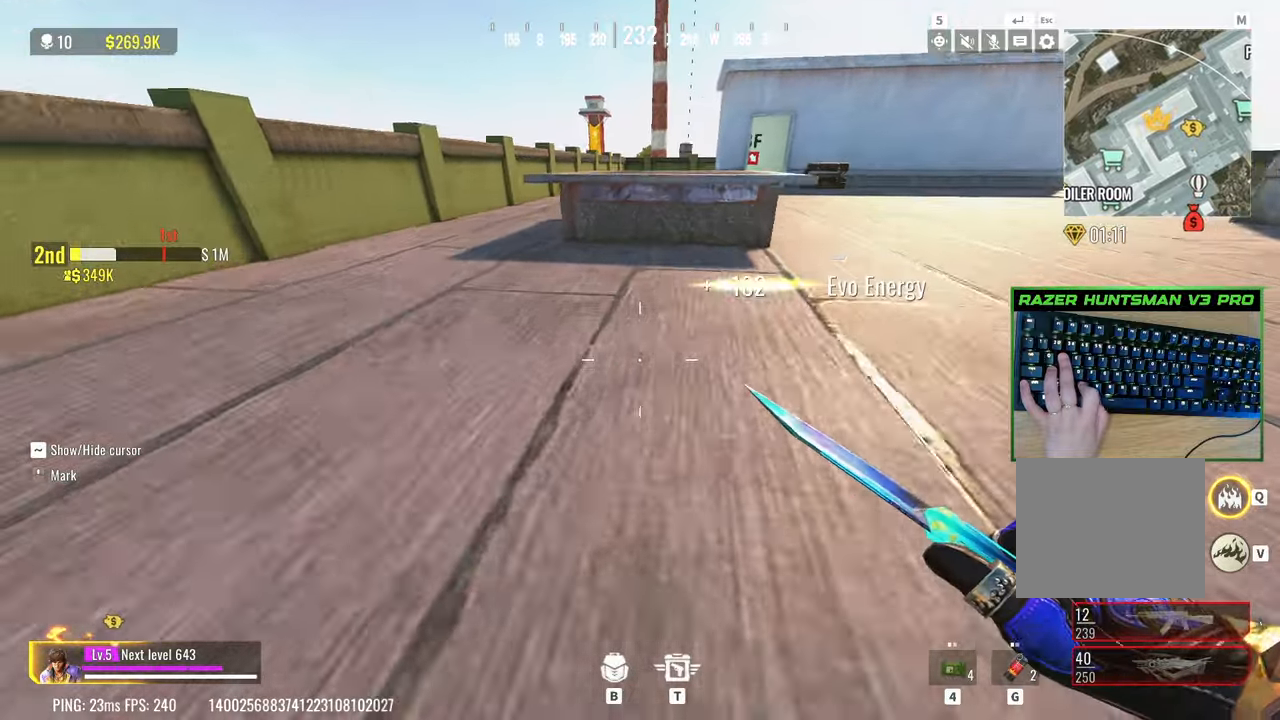
{"keys": ["w"], "events": [[83, "space", "down"], [183, "c", "up"], [183, "space", "up"]]}